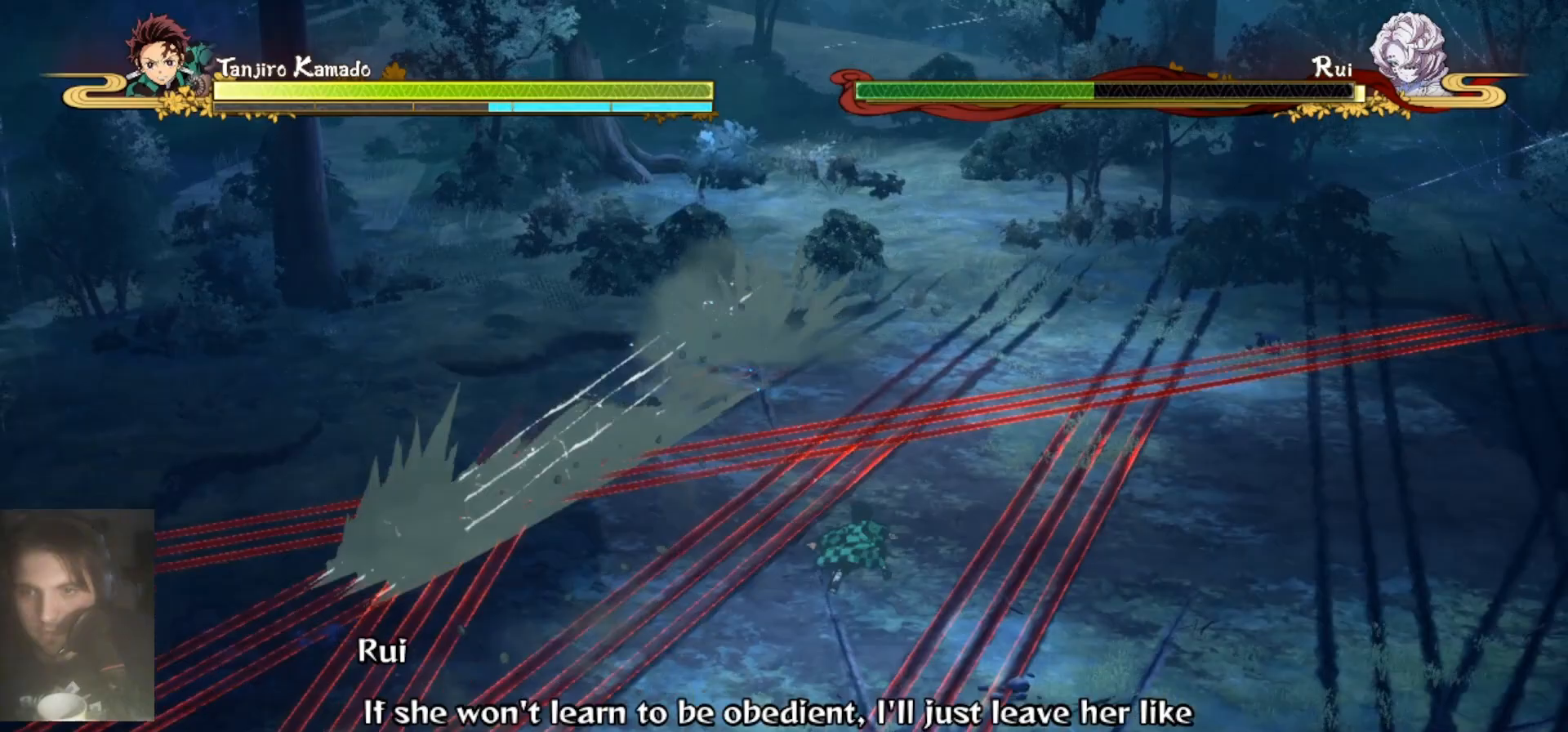
Gameplay with a controller (Xbox layout); each line is a JSON object with the inputs held at the frame after it. "events" lists button and stick changes between this image and that frame as [ms after this image, input, new state], when the widget could be followed in between.
{"buttons": [], "left_stick": "down-right", "right_stick": "center", "events": []}
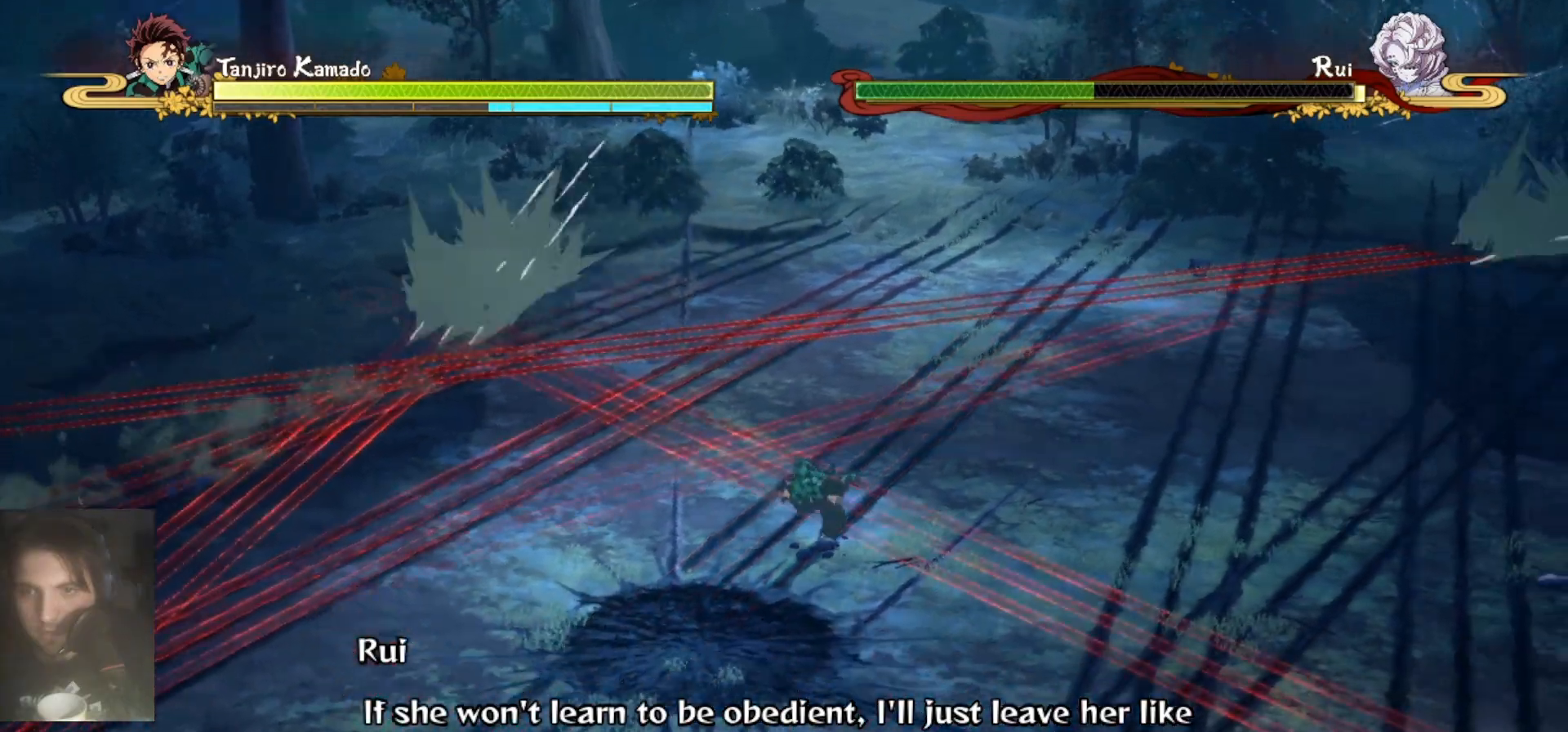
{"buttons": [], "left_stick": "down-right", "right_stick": "center", "events": []}
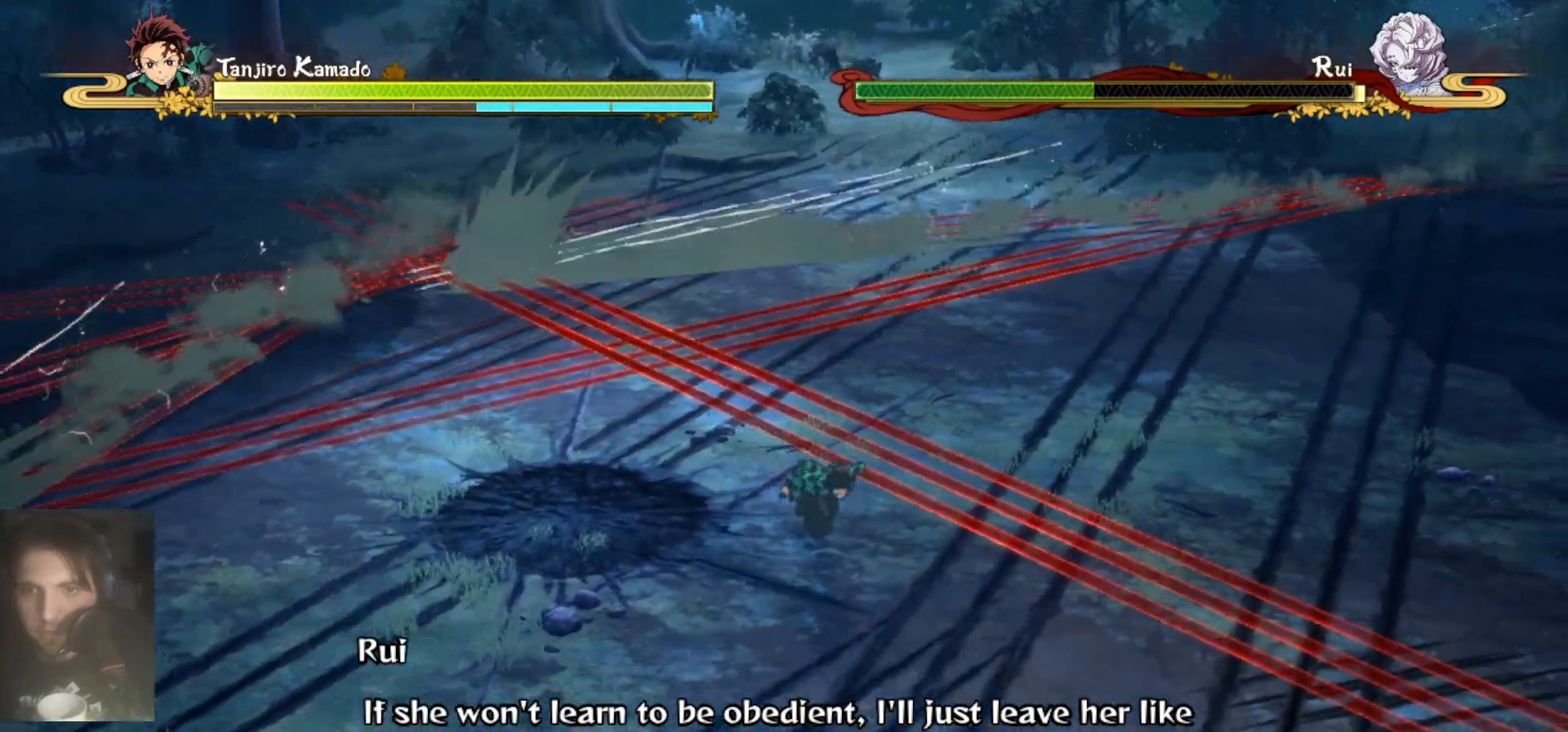
{"buttons": [], "left_stick": "down-right", "right_stick": "center", "events": []}
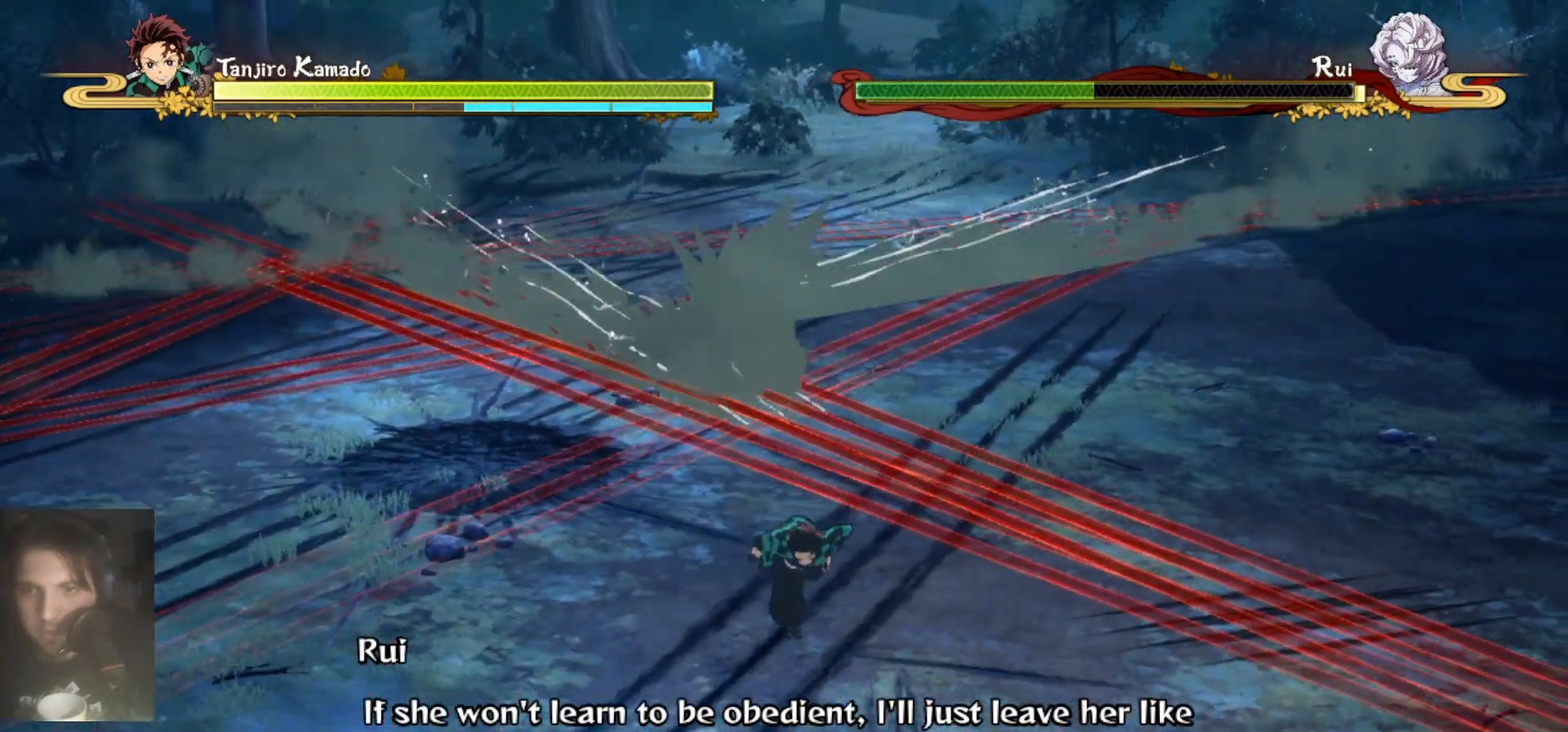
{"buttons": [], "left_stick": "up-right", "right_stick": "center", "events": [[367, "A", "down"], [467, "A", "up"], [467, "left_stick", "up-right"]]}
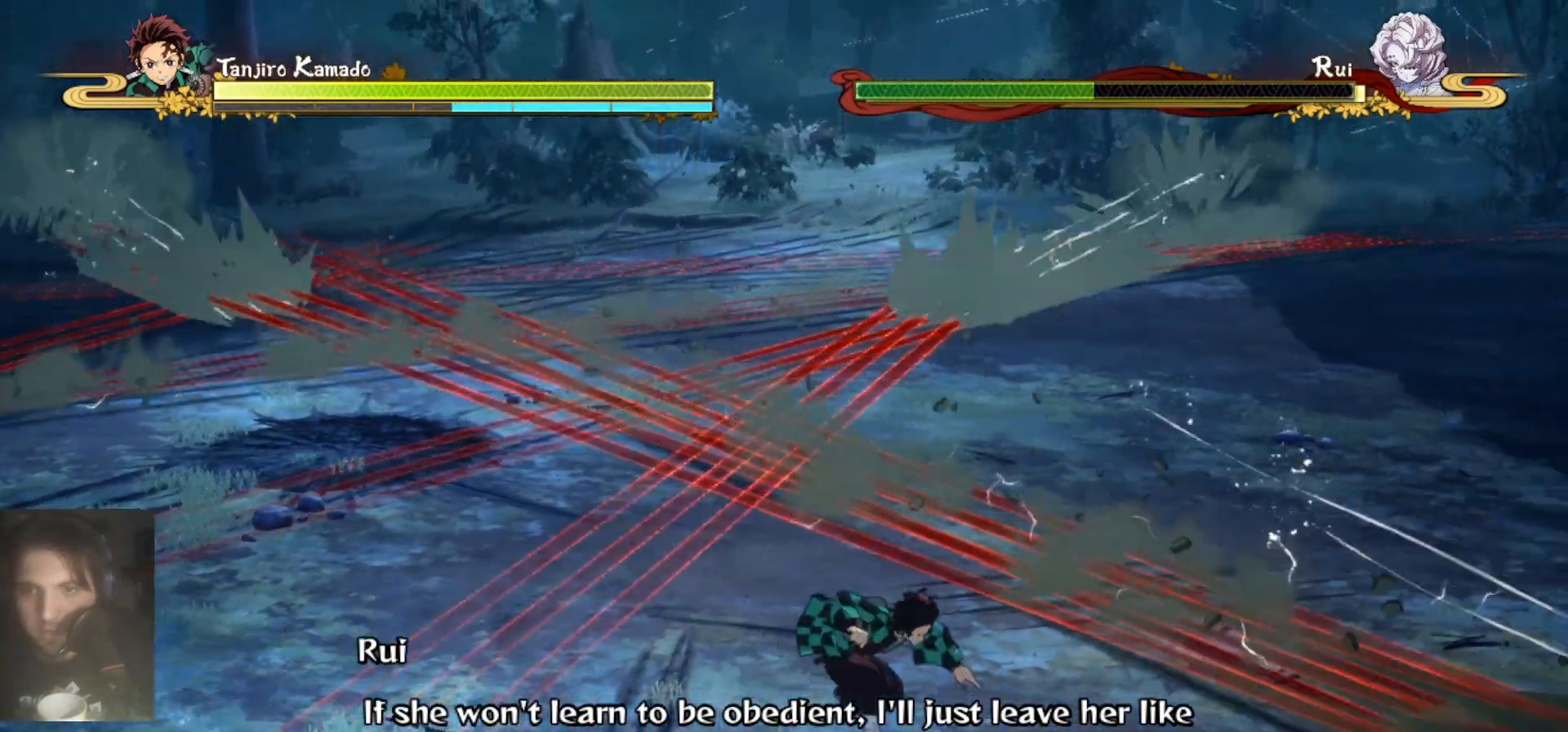
{"buttons": [], "left_stick": "up-right", "right_stick": "center", "events": [[200, "B", "down"], [367, "B", "up"]]}
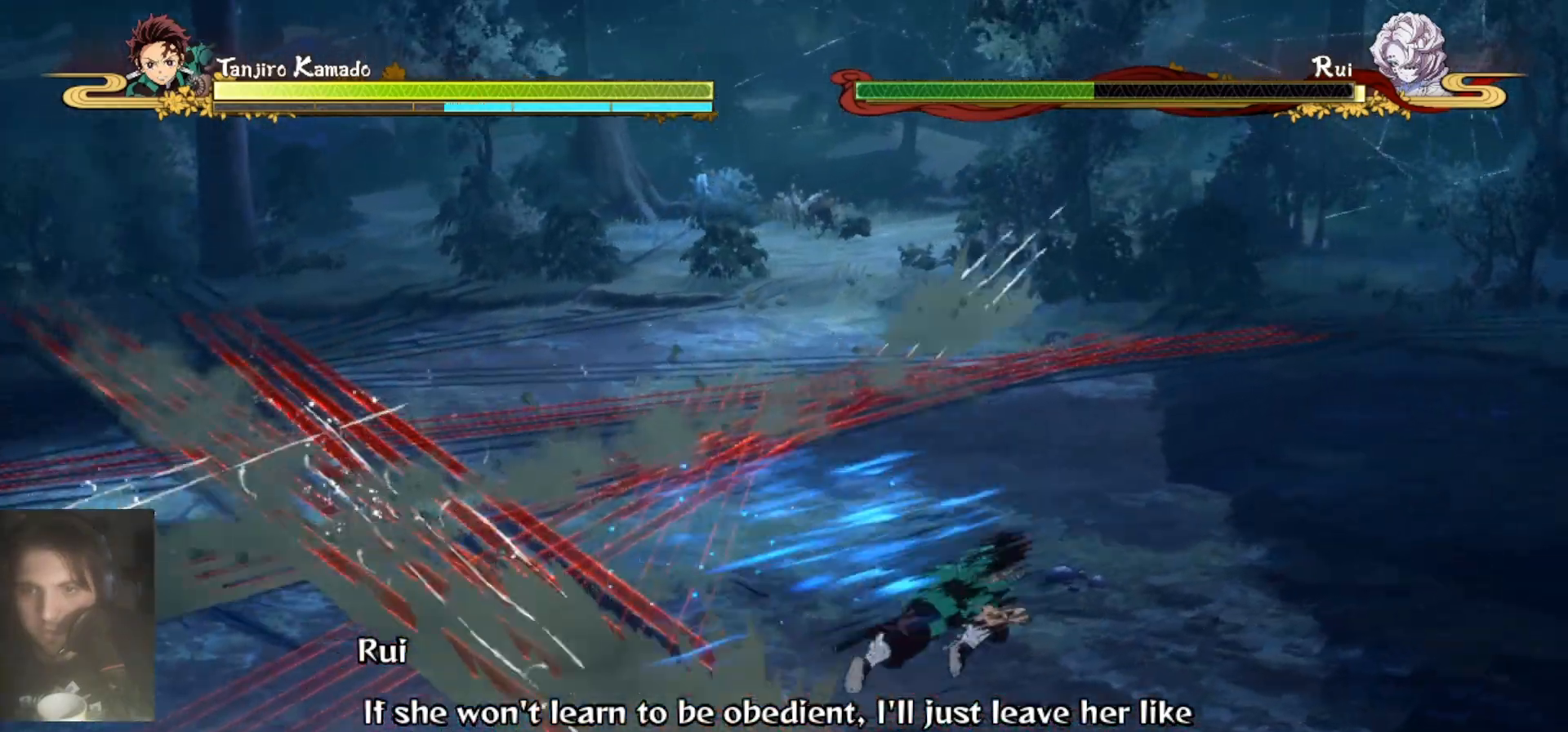
{"buttons": ["A"], "left_stick": "up-right", "right_stick": "center", "events": [[500, "A", "down"]]}
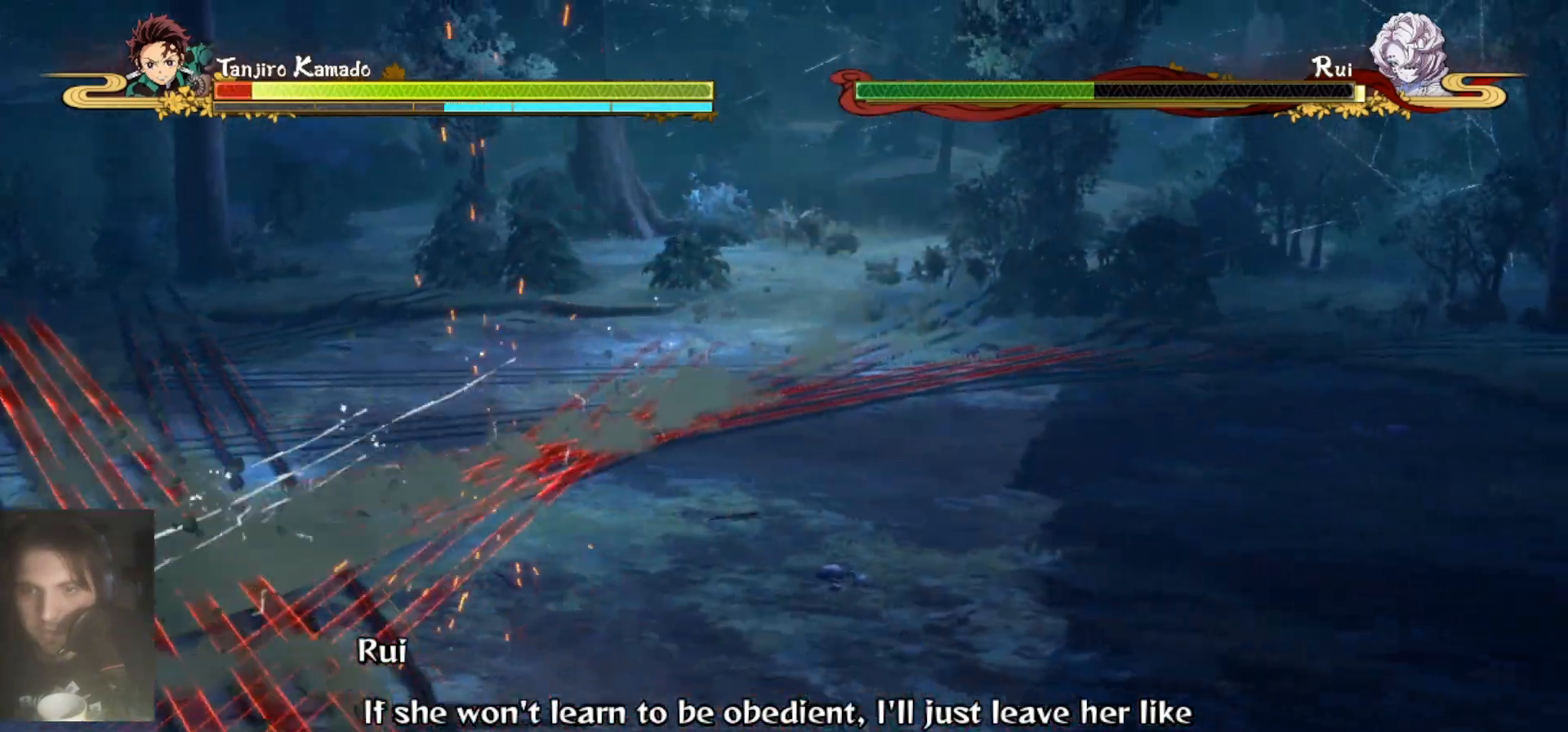
{"buttons": [], "left_stick": "up-right", "right_stick": "center", "events": [[67, "A", "up"]]}
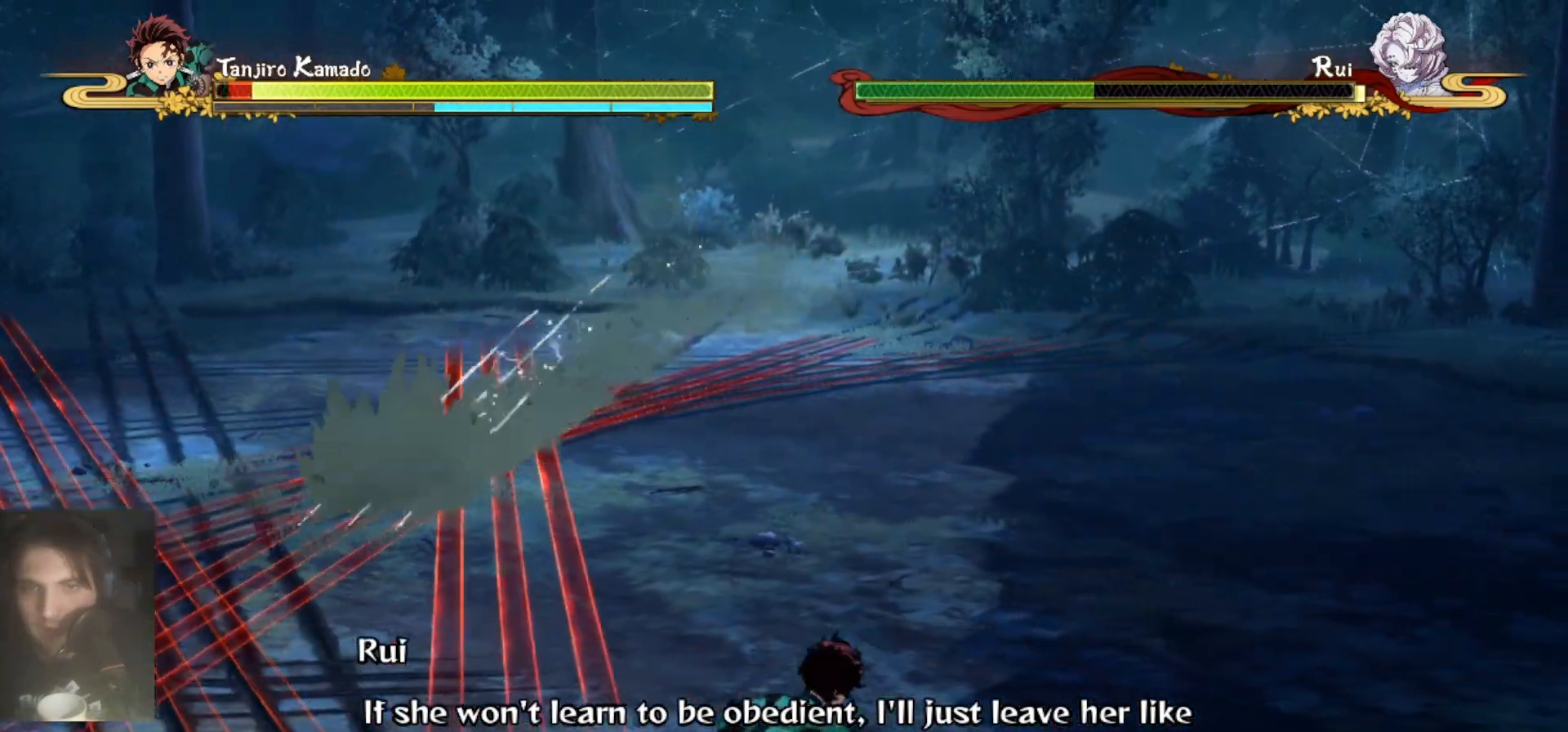
{"buttons": [], "left_stick": "up-right", "right_stick": "center", "events": [[133, "A", "down"], [267, "A", "up"], [333, "B", "down"], [433, "B", "up"]]}